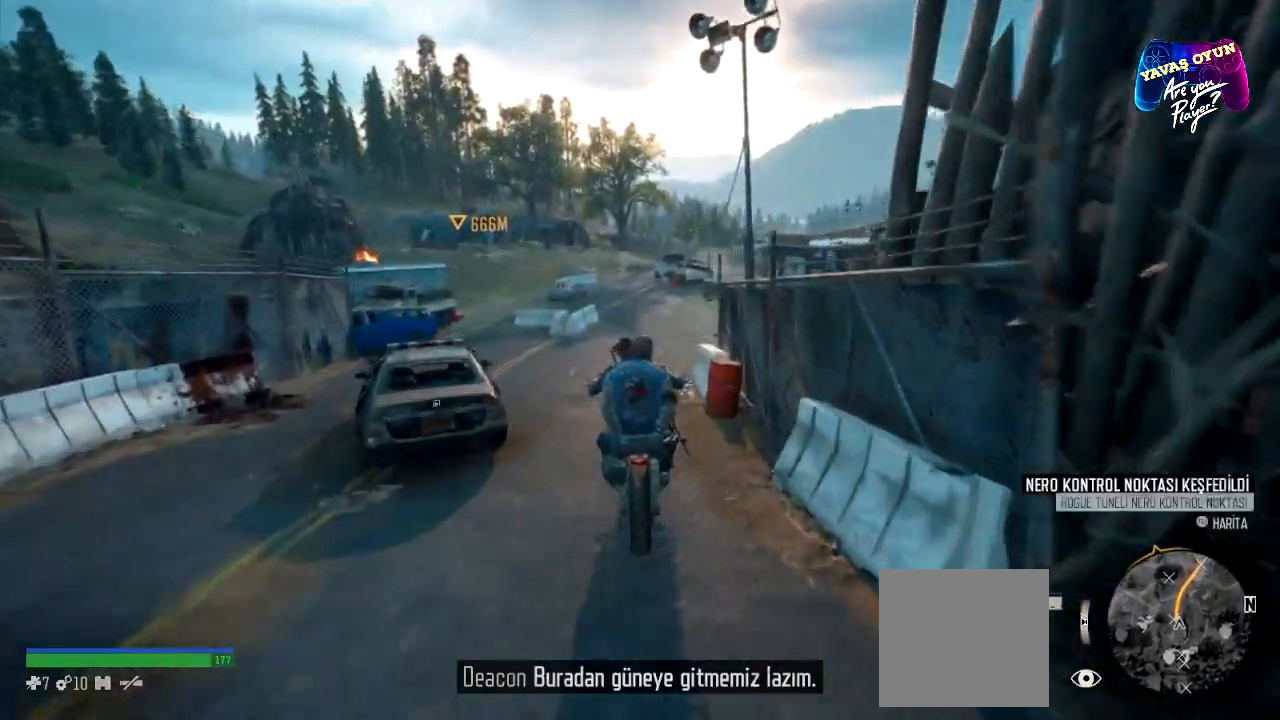
Gameplay with a controller (Xbox layout); each line is a JSON object with the inputs held at the frame after it. "events" lists button and stick changes between this image and that frame as [ms after this image, input, new state], when the widget could be followed in between.
{"buttons": [], "left_stick": "left", "right_stick": "center", "events": [[83, "R2", "up"]]}
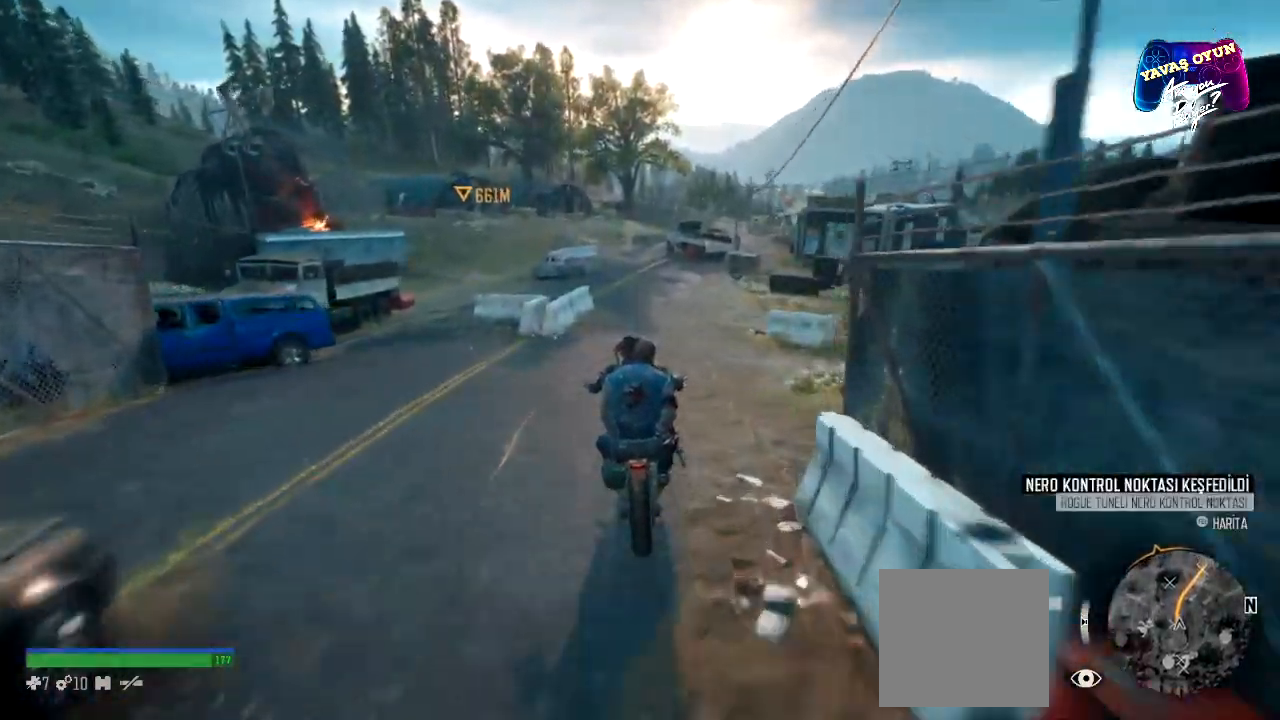
{"buttons": [], "left_stick": "center", "right_stick": "center", "events": [[100, "left_stick", "right"], [400, "left_stick", "center"]]}
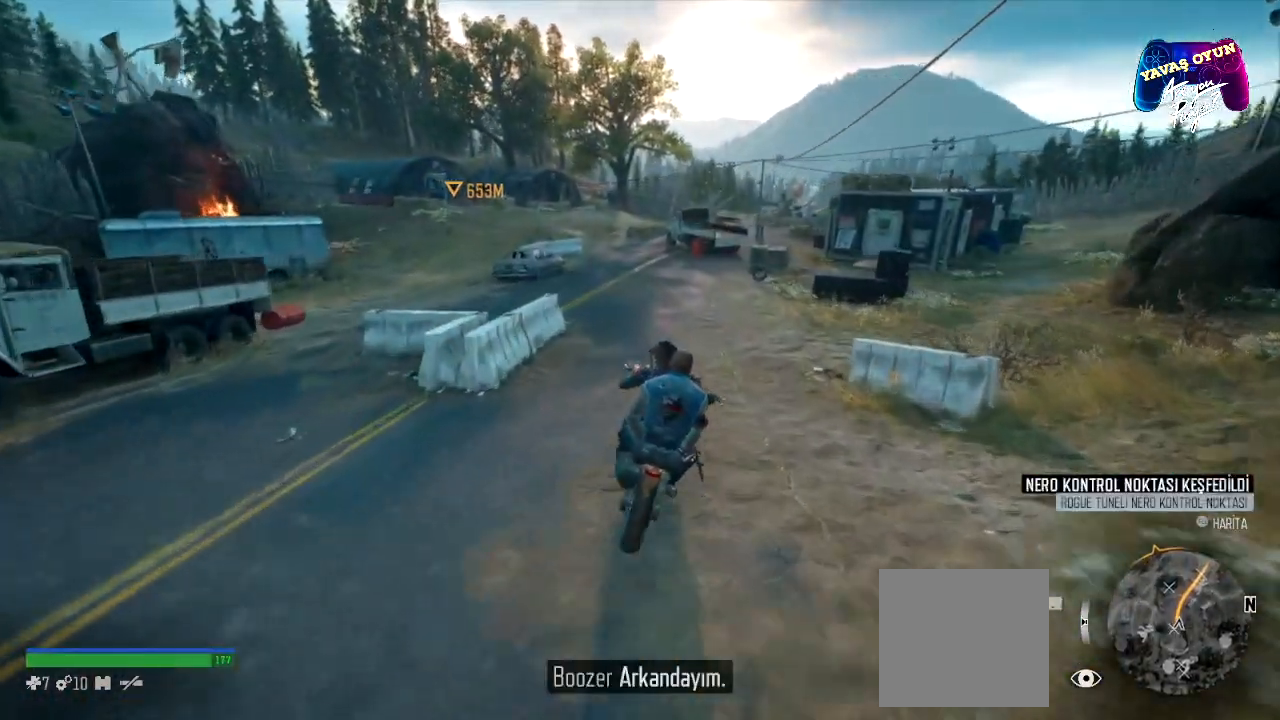
{"buttons": ["L2"], "left_stick": "center", "right_stick": "center", "events": [[17, "L2", "down"]]}
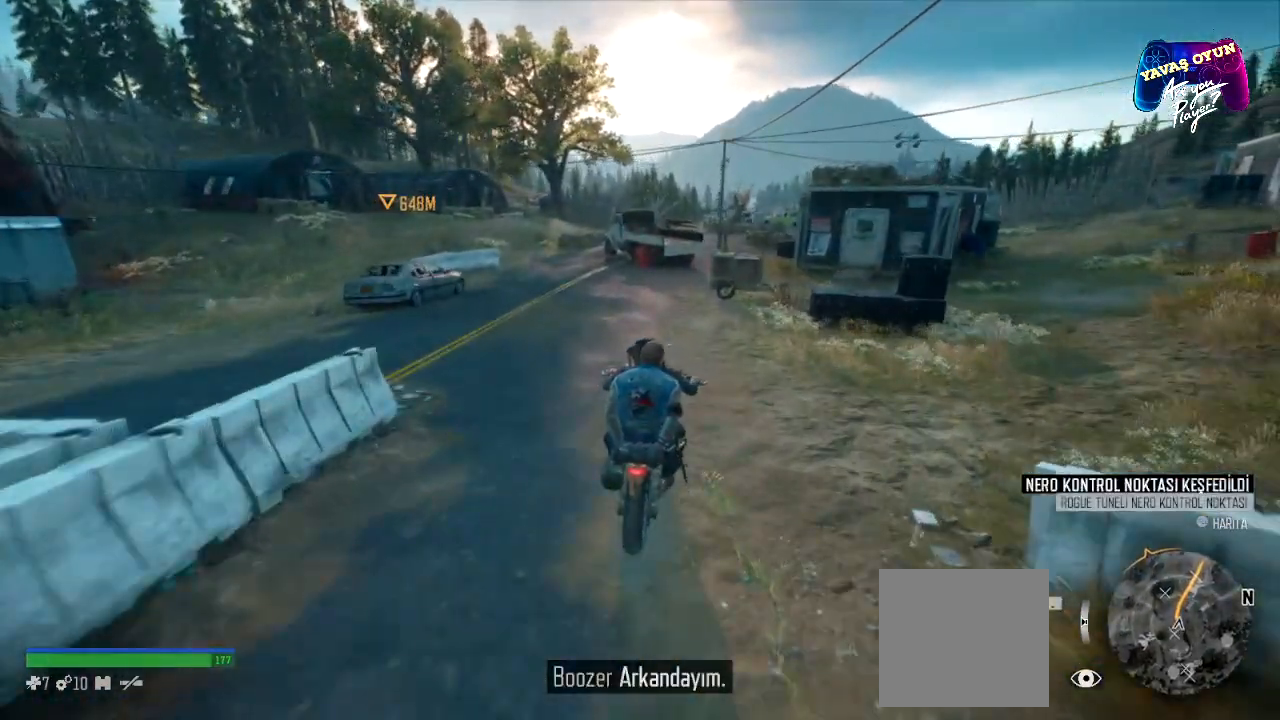
{"buttons": ["X"], "left_stick": "center", "right_stick": "center", "events": [[483, "L2", "up"], [483, "X", "down"]]}
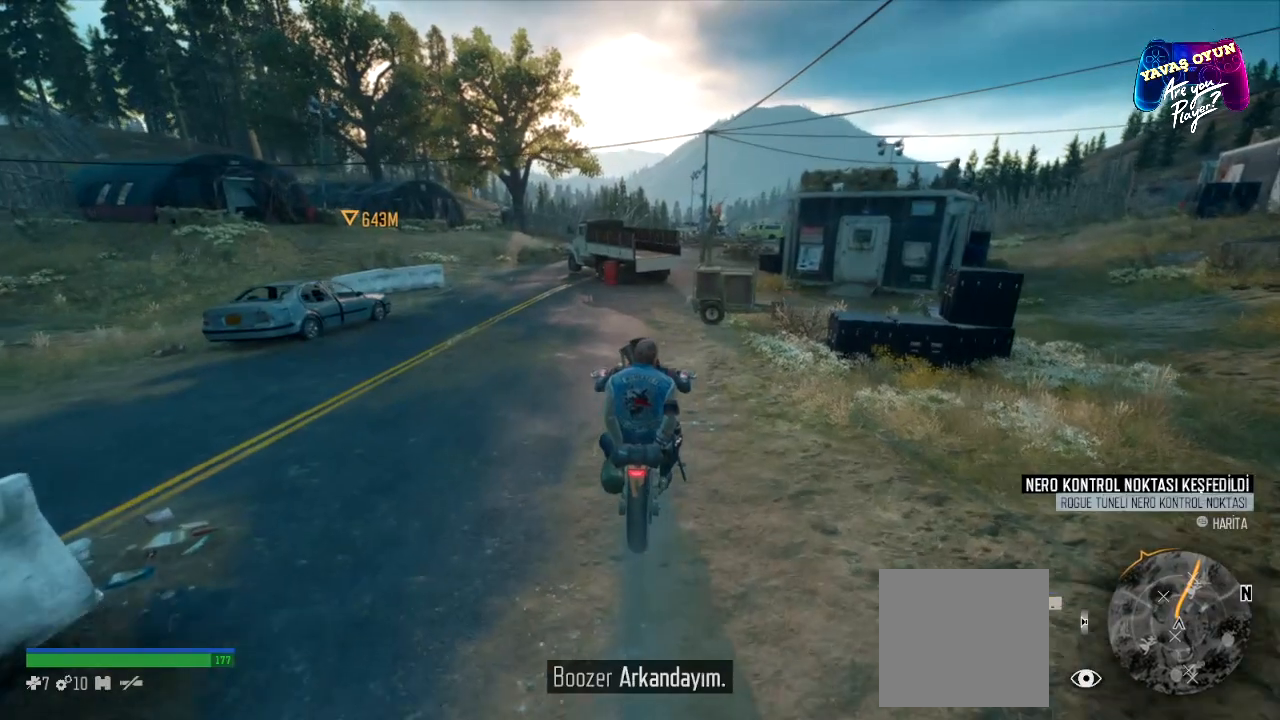
{"buttons": ["X"], "left_stick": "center", "right_stick": "center", "events": []}
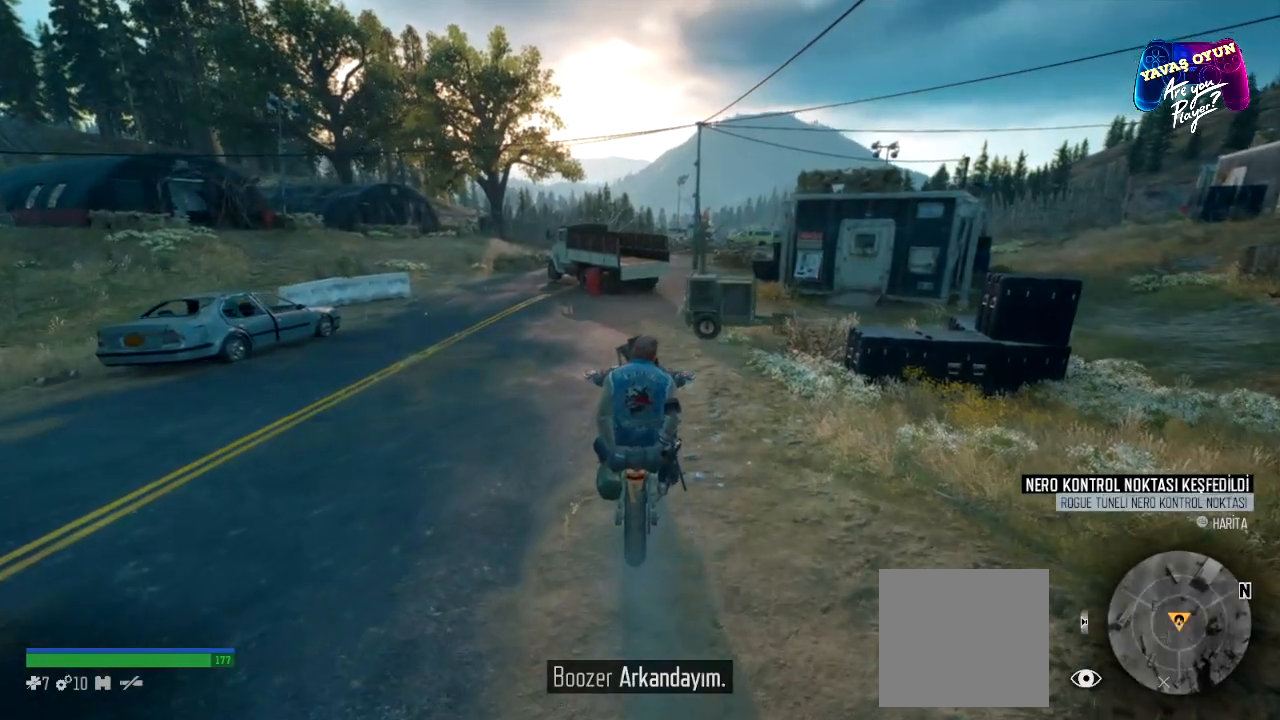
{"buttons": ["X"], "left_stick": "center", "right_stick": "center", "events": []}
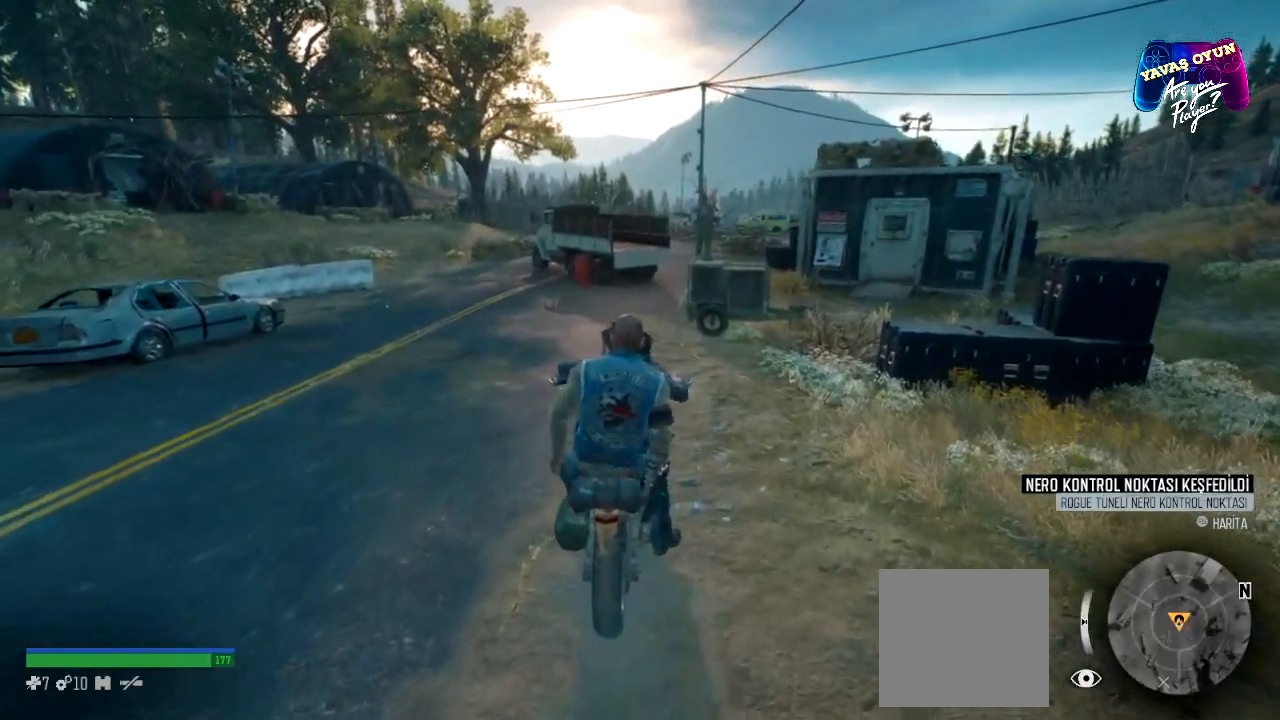
{"buttons": [], "left_stick": "left", "right_stick": "center", "events": [[100, "X", "up"], [217, "left_stick", "left"]]}
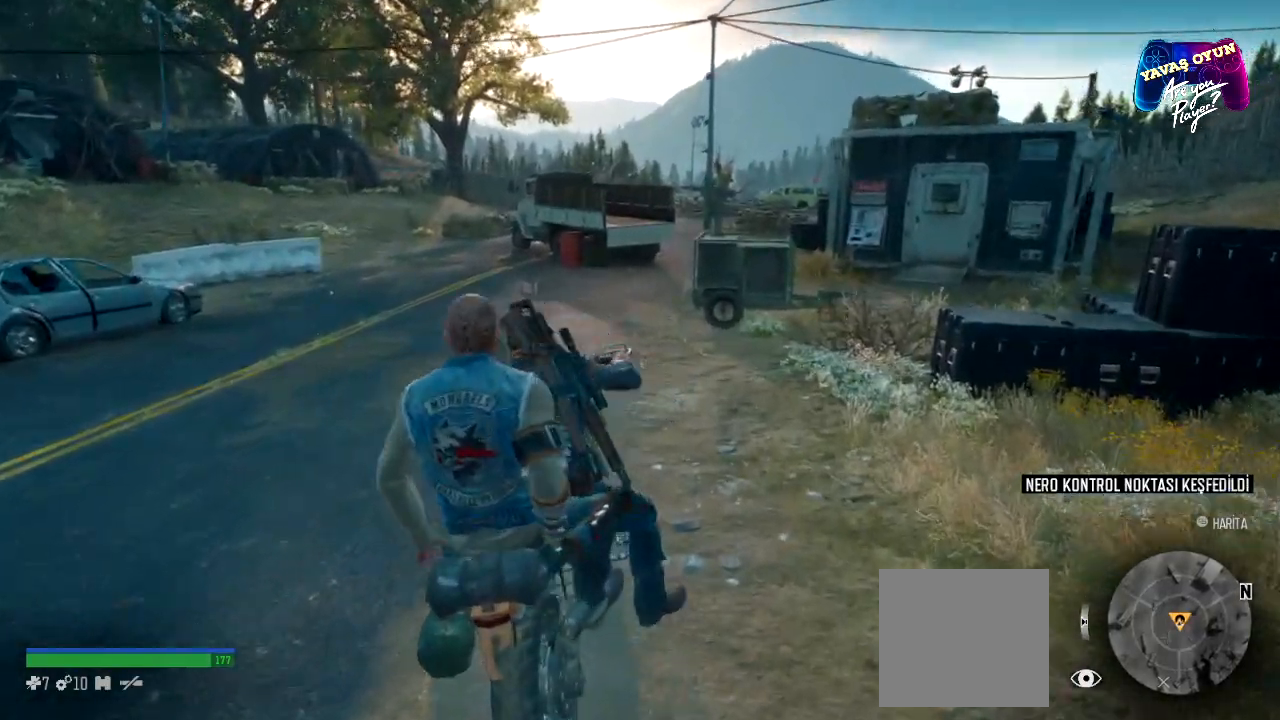
{"buttons": [], "left_stick": "up-left", "right_stick": "center", "events": [[100, "left_stick", "up-left"]]}
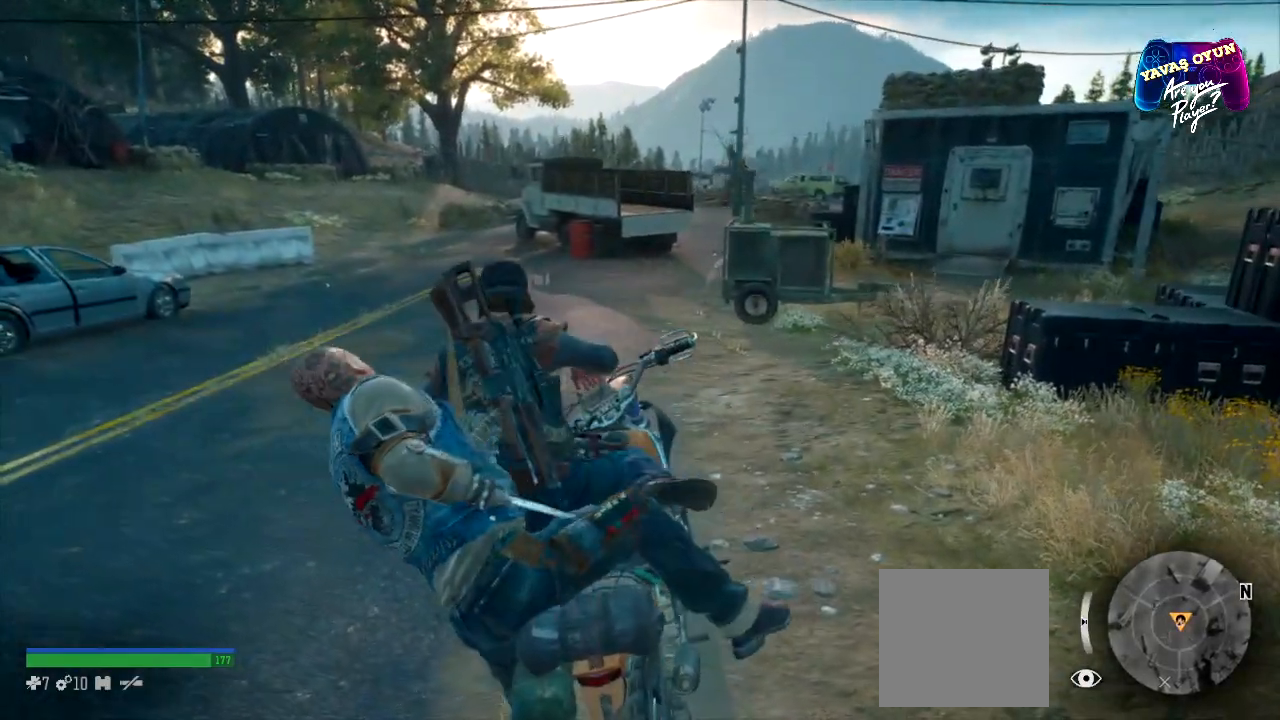
{"buttons": [], "left_stick": "up-left", "right_stick": "center", "events": [[33, "right_stick", "right"], [367, "right_stick", "center"]]}
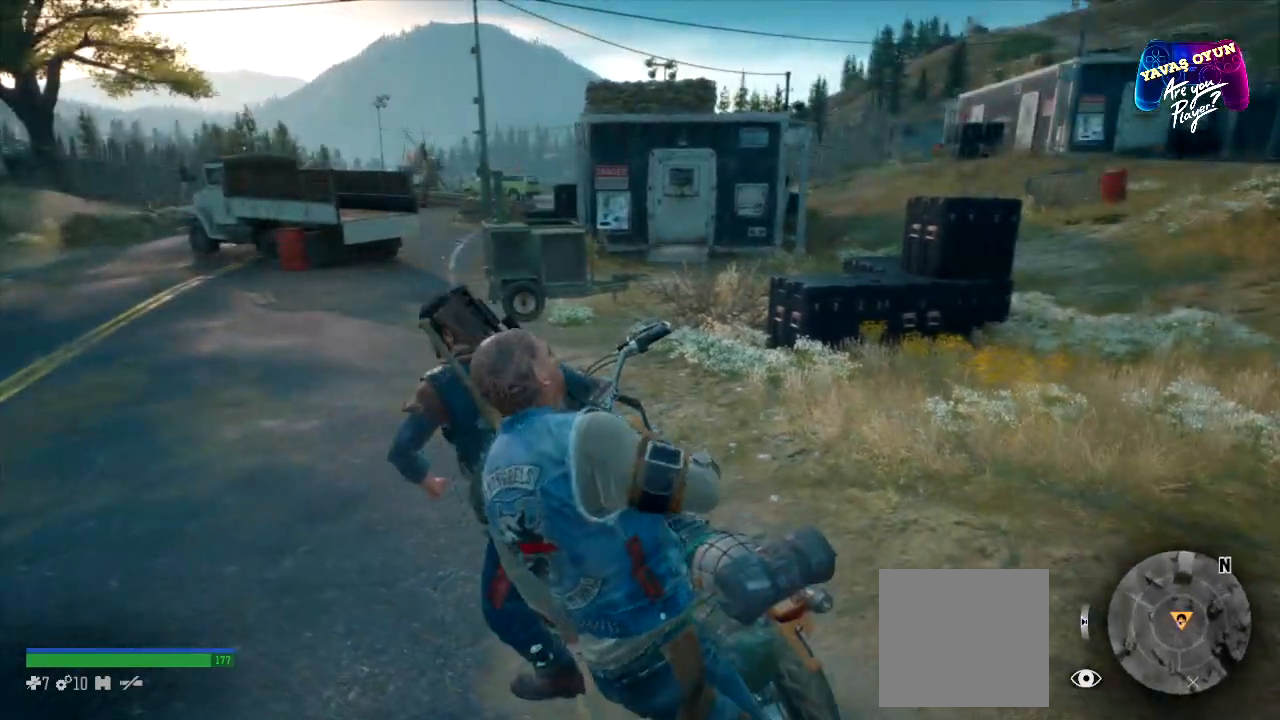
{"buttons": [], "left_stick": "up-left", "right_stick": "center", "events": []}
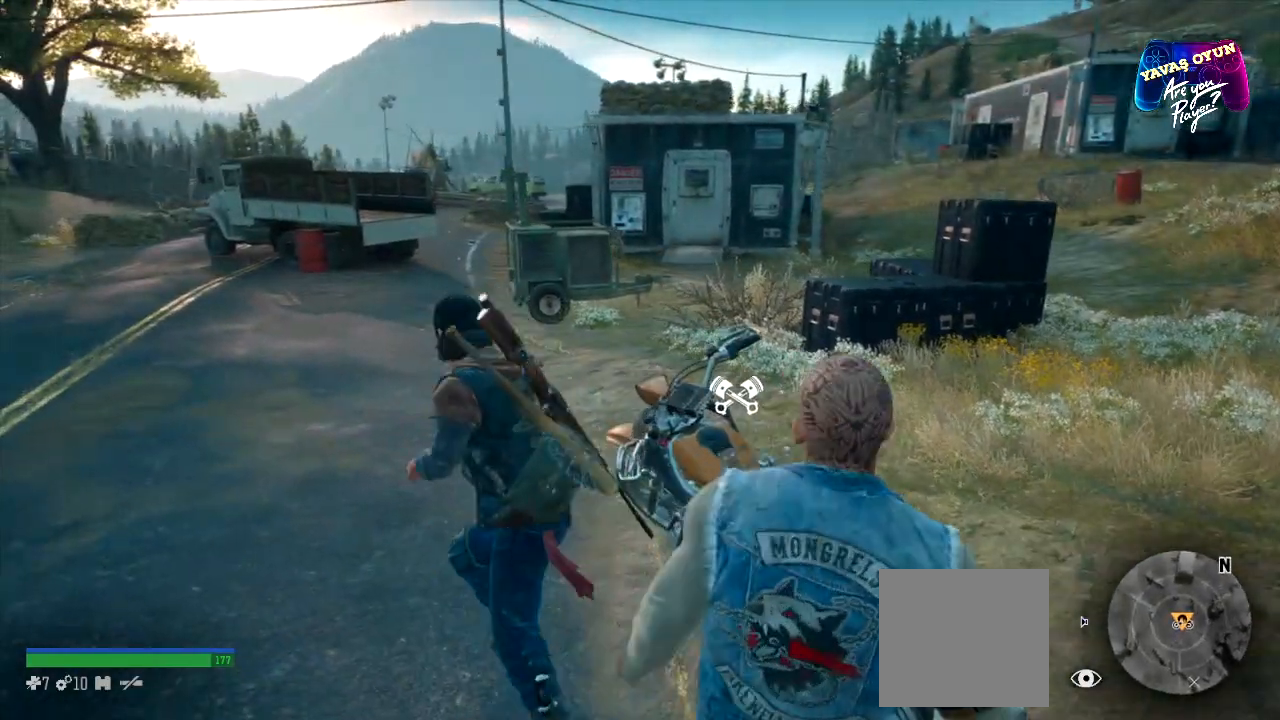
{"buttons": [], "left_stick": "up", "right_stick": "right", "events": [[50, "left_stick", "up"], [350, "right_stick", "right"]]}
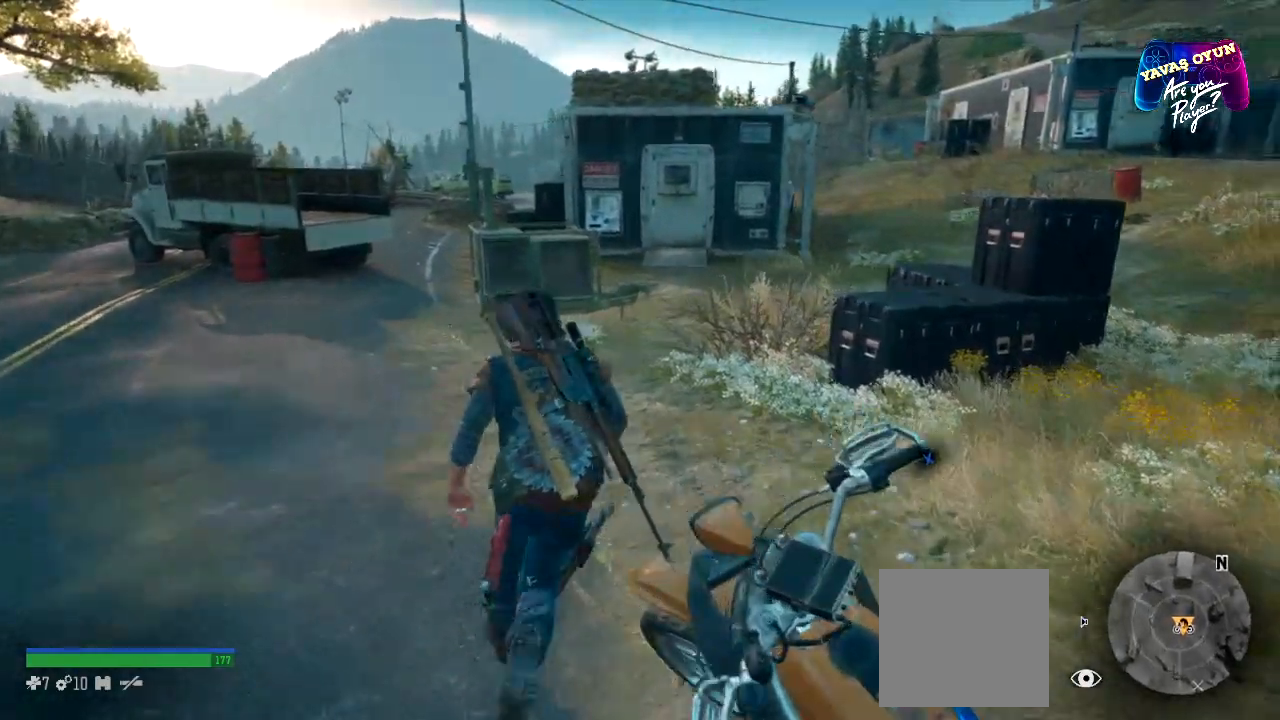
{"buttons": ["A"], "left_stick": "up", "right_stick": "center", "events": [[167, "right_stick", "center"], [417, "A", "down"]]}
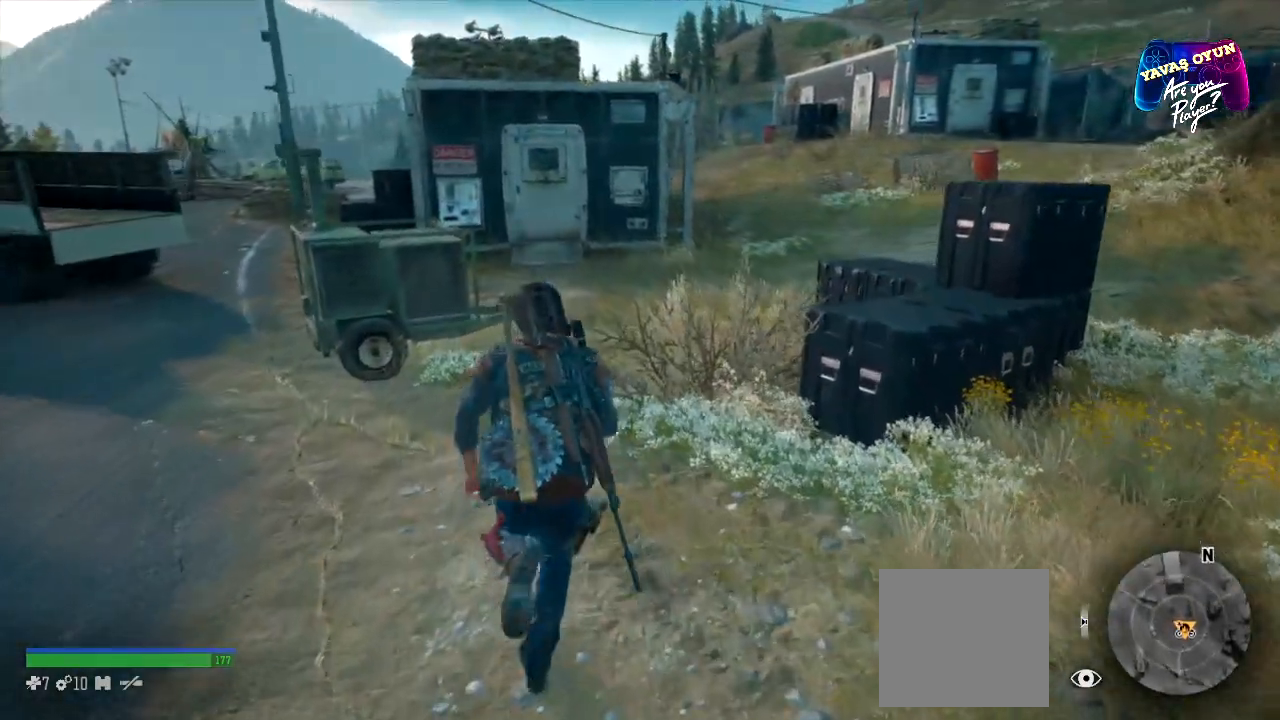
{"buttons": [], "left_stick": "up", "right_stick": "center", "events": [[33, "A", "up"], [117, "A", "down"], [267, "A", "up"], [317, "A", "down"], [467, "A", "up"]]}
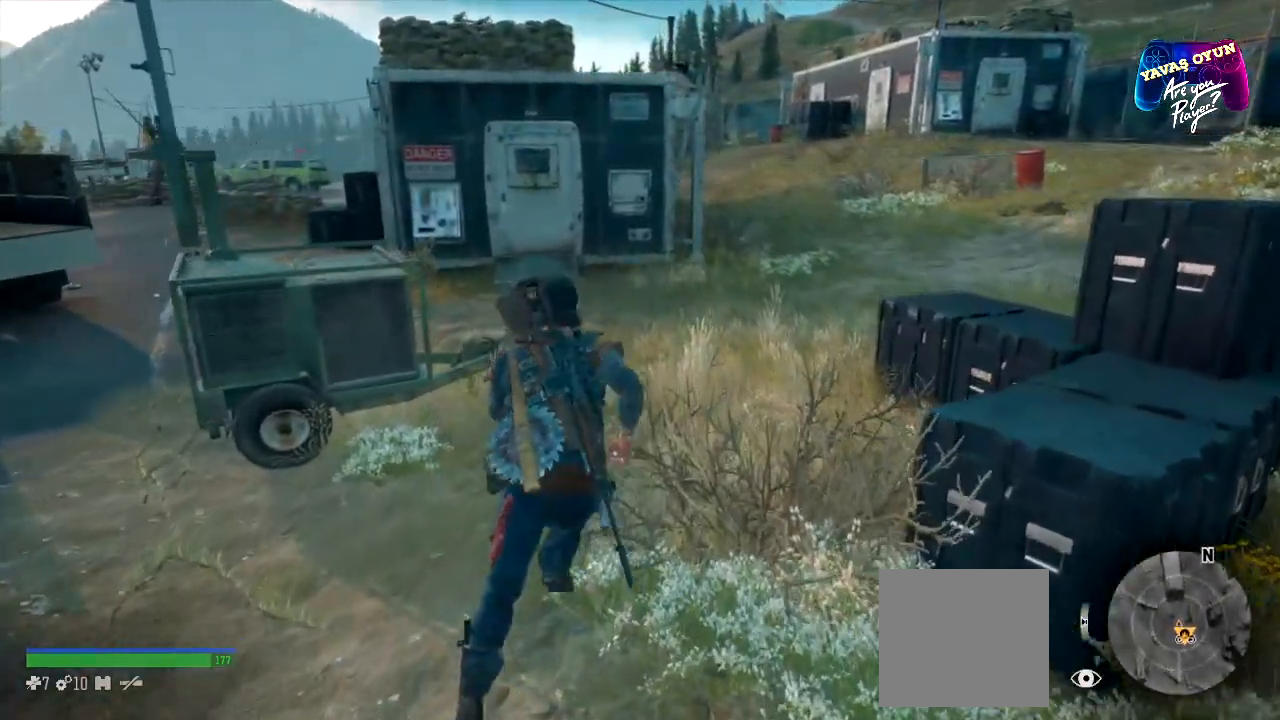
{"buttons": ["A"], "left_stick": "up", "right_stick": "center", "events": [[33, "A", "down"], [167, "A", "up"], [267, "A", "down"], [383, "A", "up"], [500, "A", "down"]]}
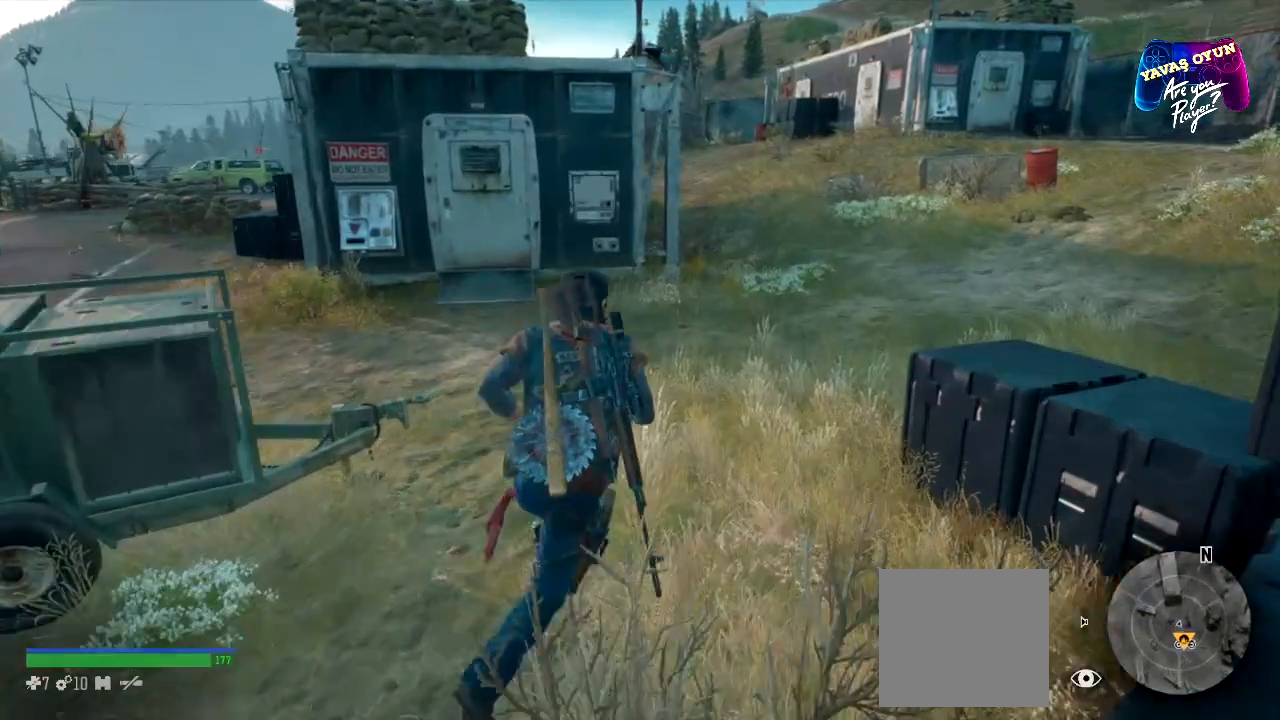
{"buttons": [], "left_stick": "up-left", "right_stick": "left", "events": [[133, "A", "up"], [250, "left_stick", "up-left"], [417, "right_stick", "left"]]}
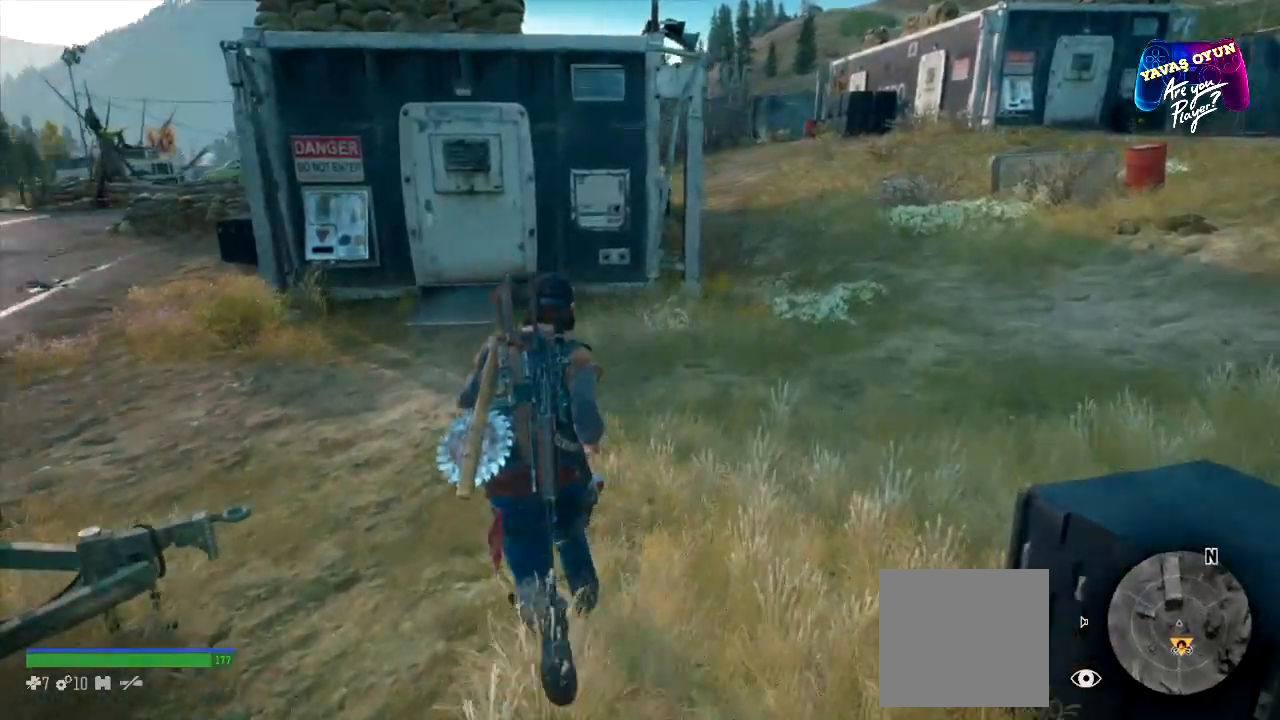
{"buttons": [], "left_stick": "up", "right_stick": "center", "events": [[333, "right_stick", "center"], [483, "left_stick", "up"]]}
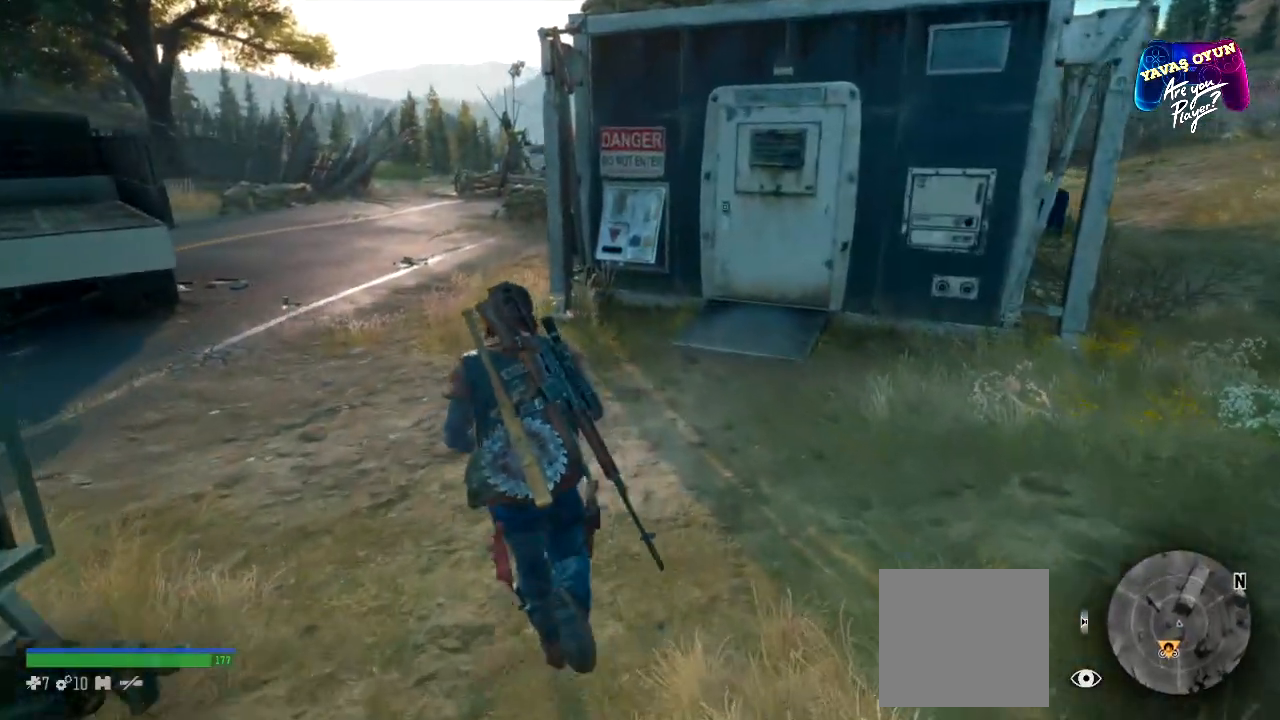
{"buttons": ["A"], "left_stick": "up", "right_stick": "center", "events": [[67, "A", "down"], [133, "A", "up"], [167, "A", "down"], [283, "A", "up"], [367, "A", "down"]]}
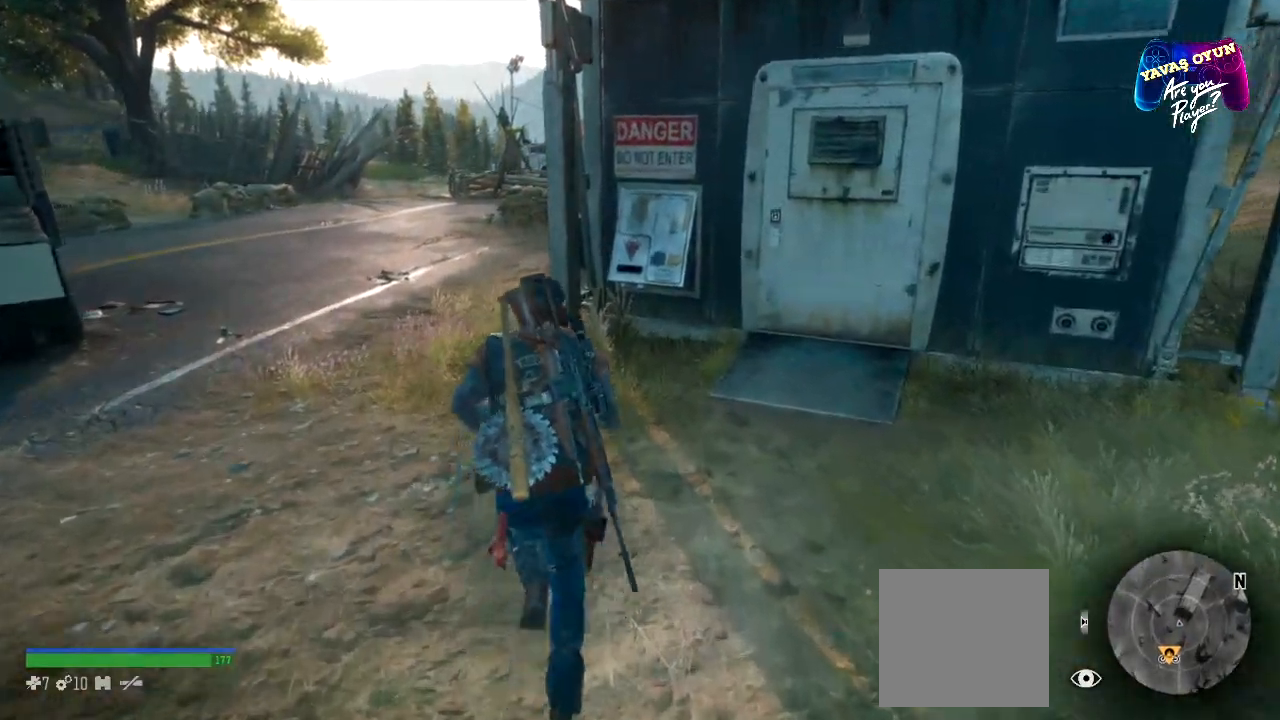
{"buttons": [], "left_stick": "up", "right_stick": "right", "events": [[33, "A", "up"], [383, "right_stick", "right"]]}
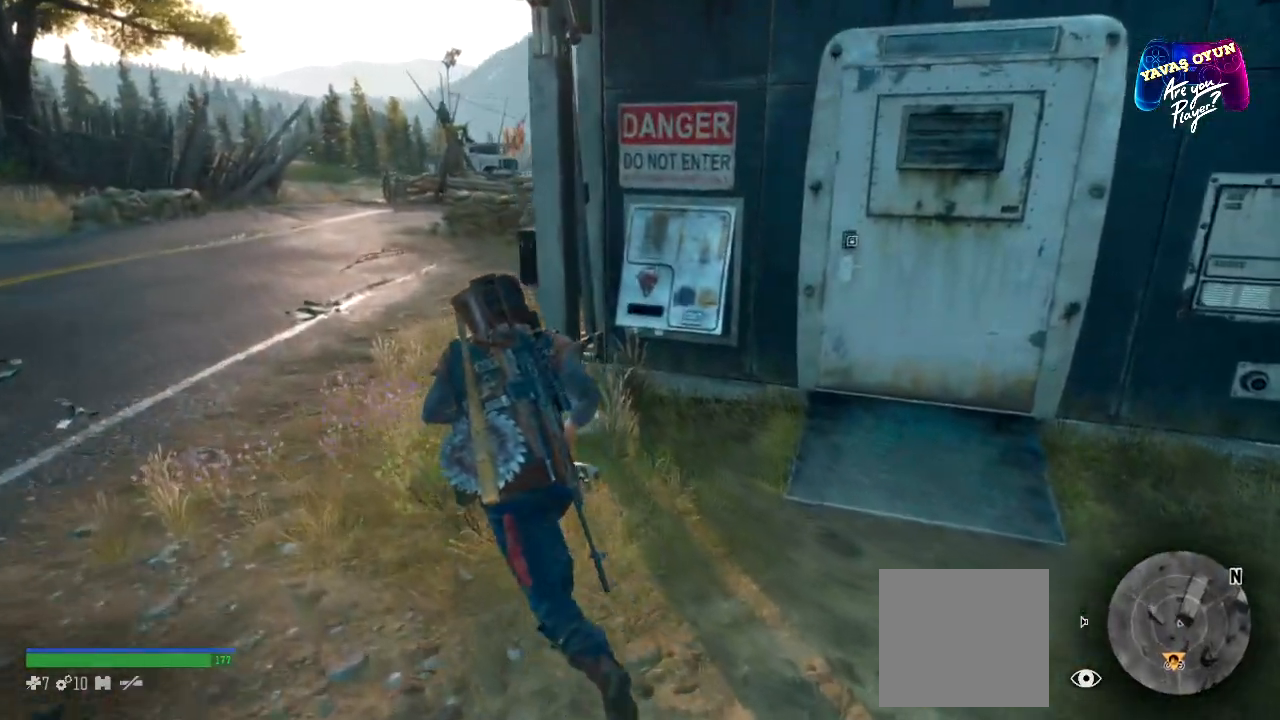
{"buttons": [], "left_stick": "up", "right_stick": "center", "events": [[217, "right_stick", "center"]]}
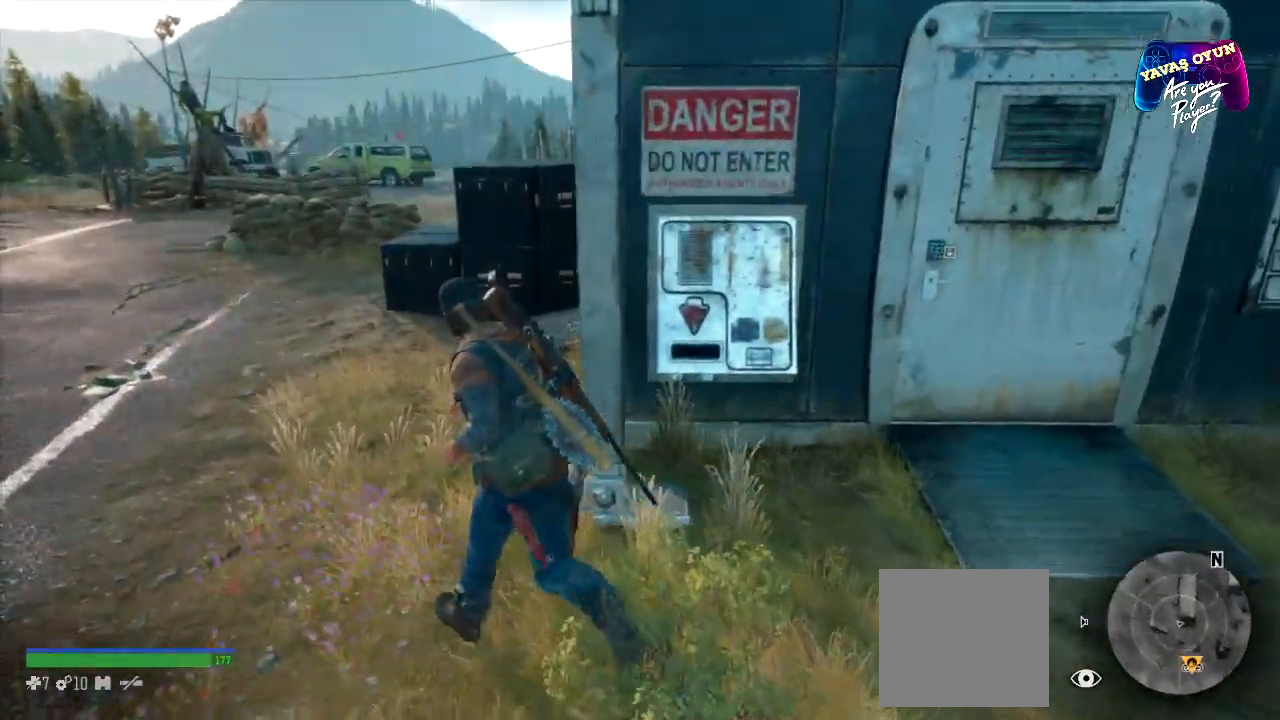
{"buttons": [], "left_stick": "up", "right_stick": "center", "events": []}
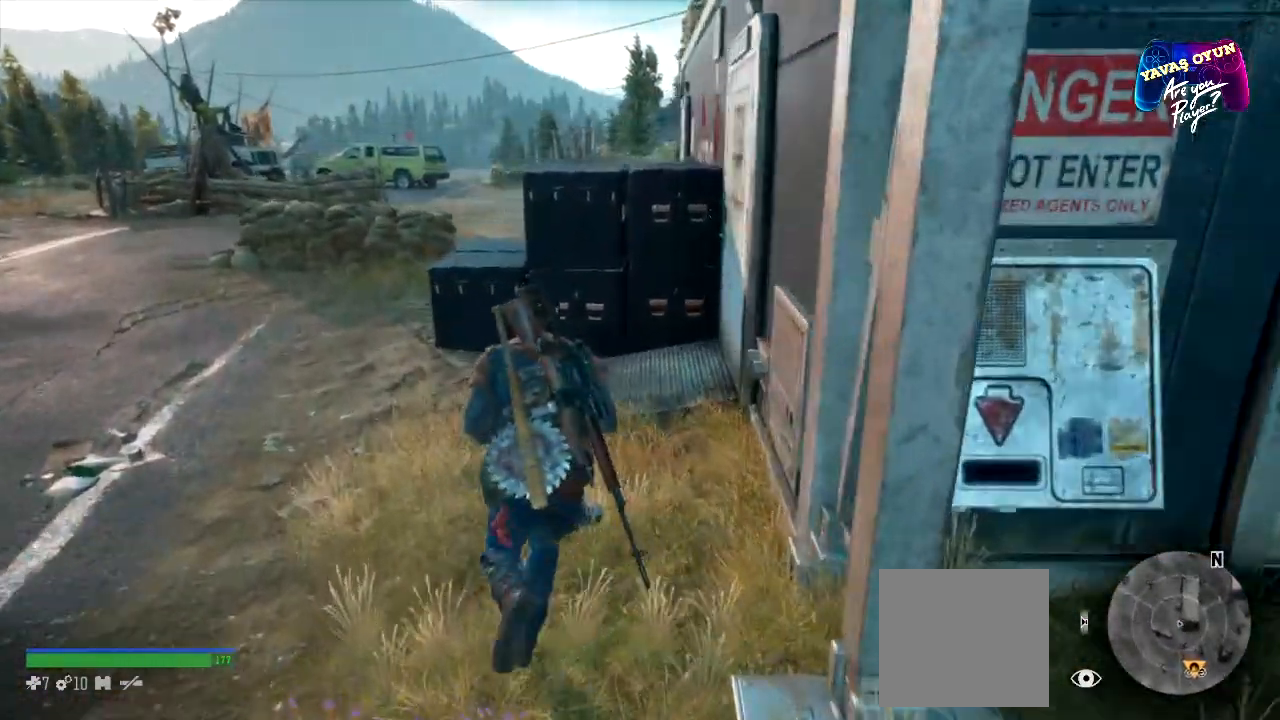
{"buttons": [], "left_stick": "up", "right_stick": "center", "events": []}
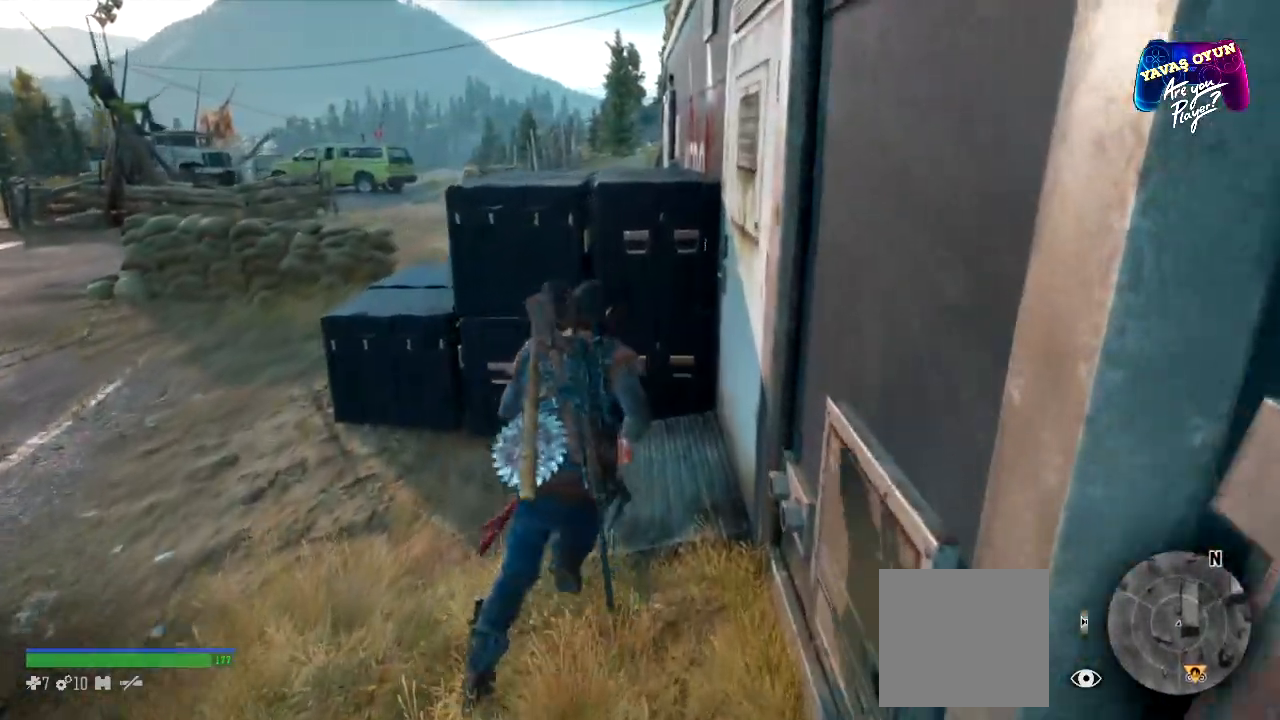
{"buttons": ["A"], "left_stick": "up", "right_stick": "center", "events": [[117, "A", "down"], [183, "A", "up"], [250, "A", "down"], [383, "A", "up"], [467, "A", "down"]]}
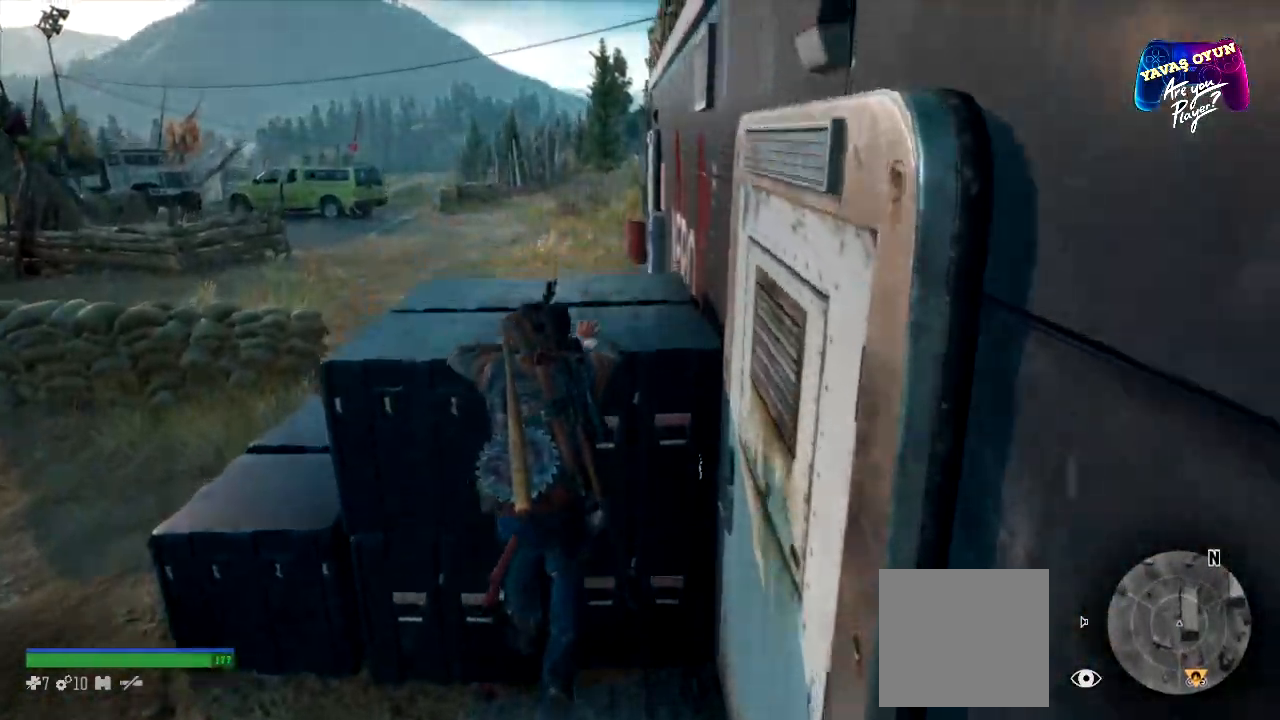
{"buttons": [], "left_stick": "up", "right_stick": "right", "events": [[100, "A", "up"], [400, "right_stick", "right"]]}
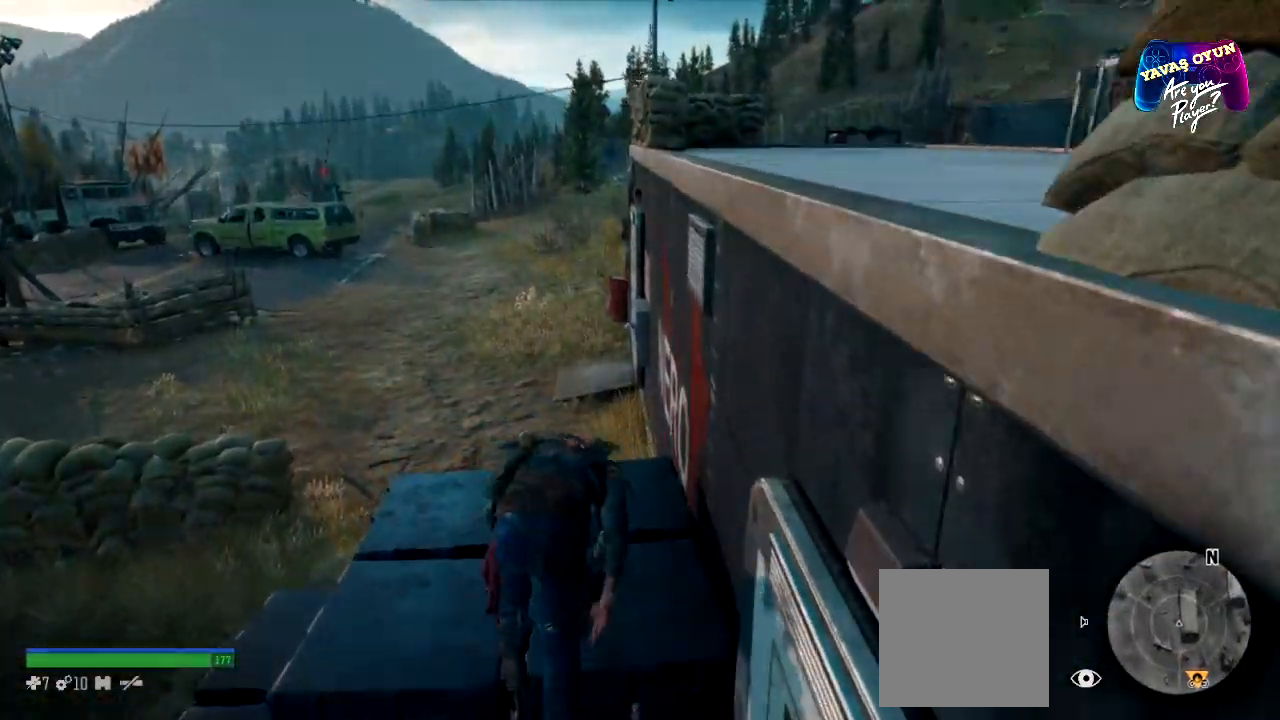
{"buttons": [], "left_stick": "up-right", "right_stick": "center", "events": [[67, "left_stick", "up-right"], [500, "right_stick", "center"]]}
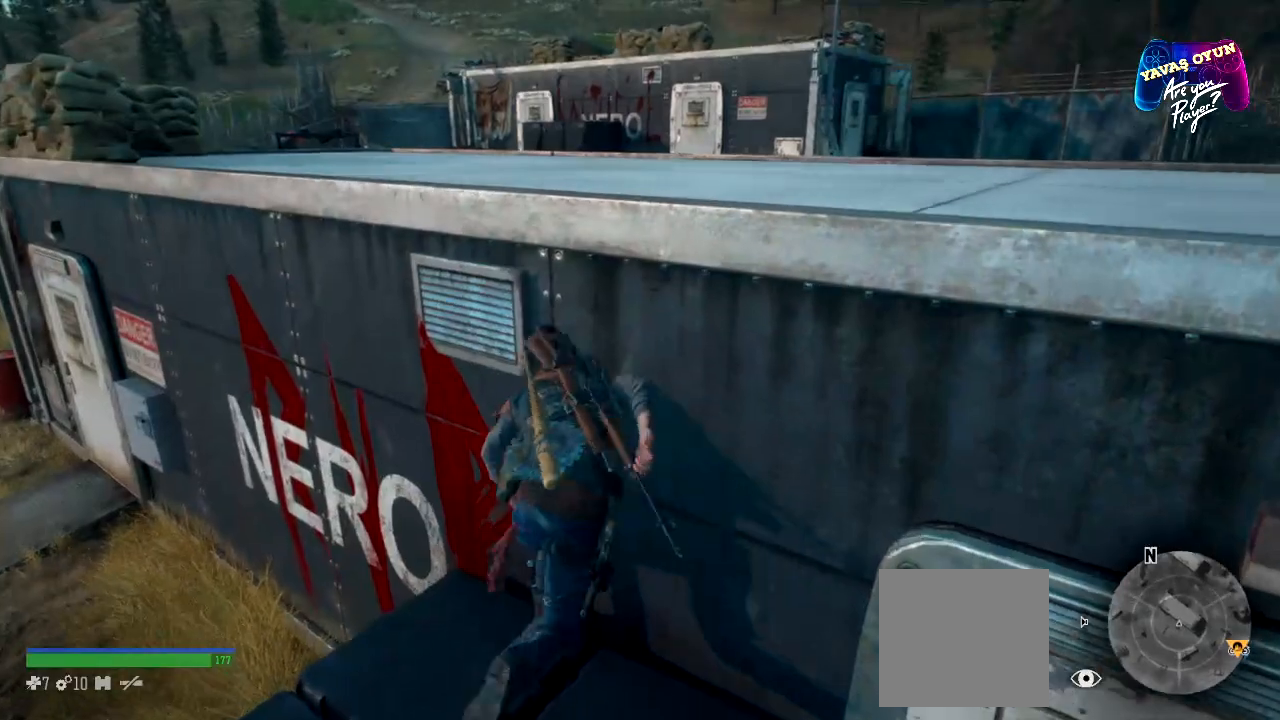
{"buttons": ["A"], "left_stick": "up-right", "right_stick": "center", "events": [[117, "A", "down"], [217, "A", "up"], [317, "A", "down"]]}
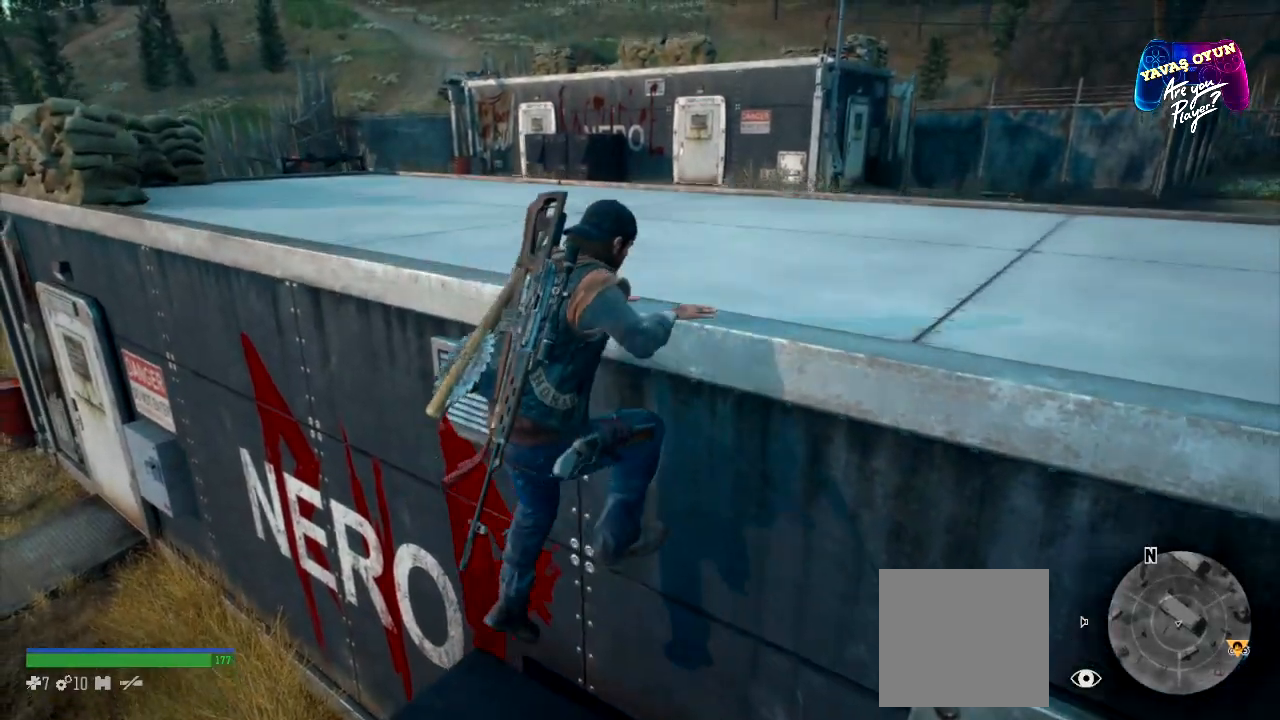
{"buttons": [], "left_stick": "up-right", "right_stick": "right", "events": [[67, "A", "up"], [233, "right_stick", "right"]]}
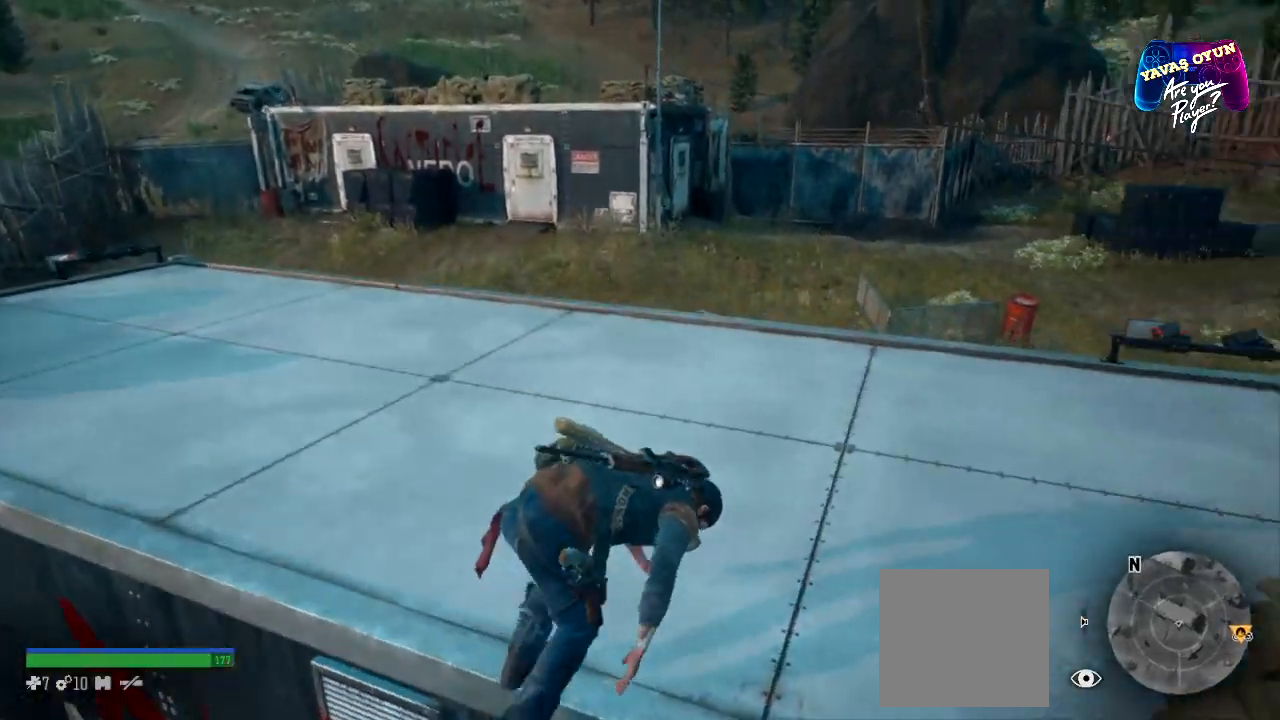
{"buttons": [], "left_stick": "up-right", "right_stick": "right", "events": []}
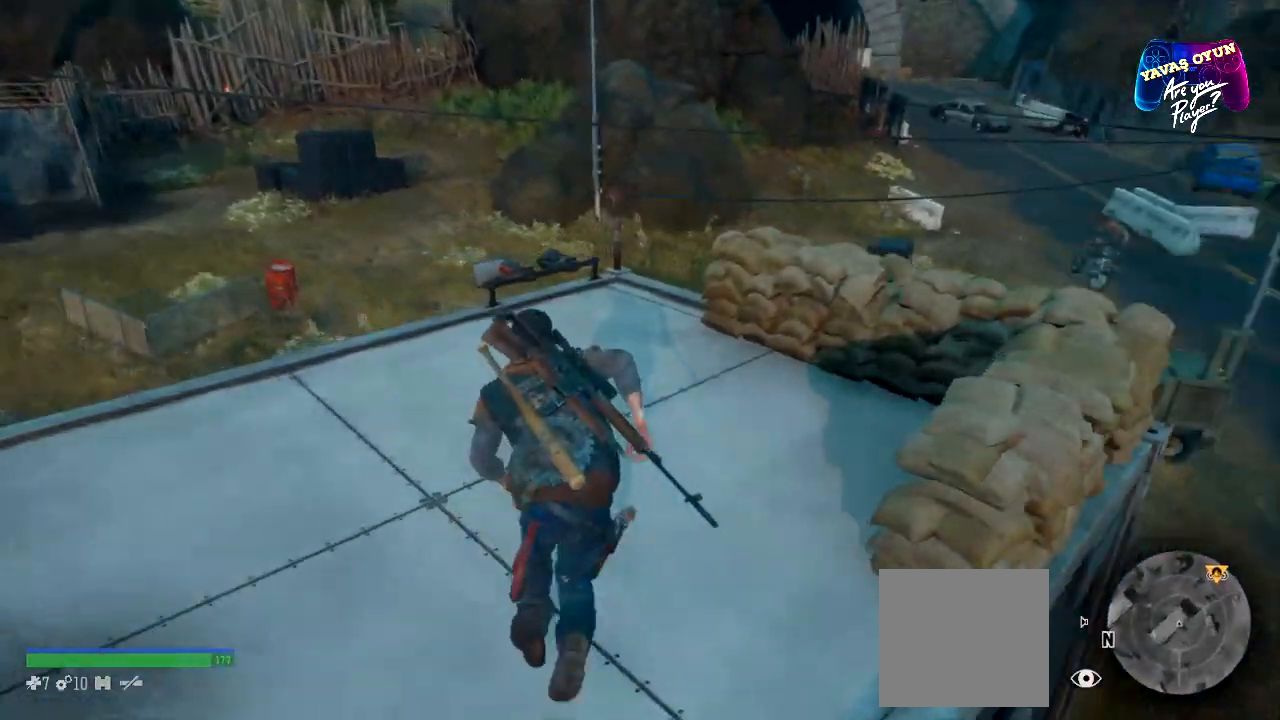
{"buttons": [], "left_stick": "center", "right_stick": "right", "events": [[117, "left_stick", "center"]]}
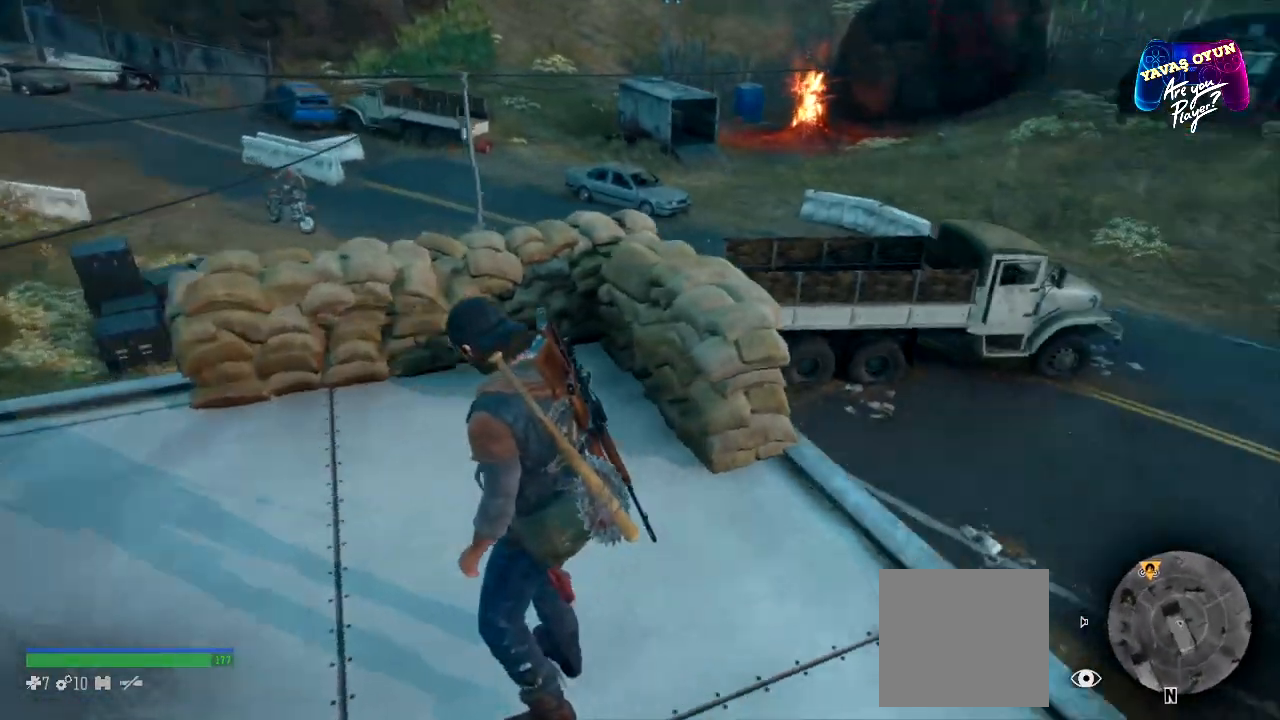
{"buttons": [], "left_stick": "left", "right_stick": "left", "events": [[250, "right_stick", "left"], [383, "left_stick", "left"]]}
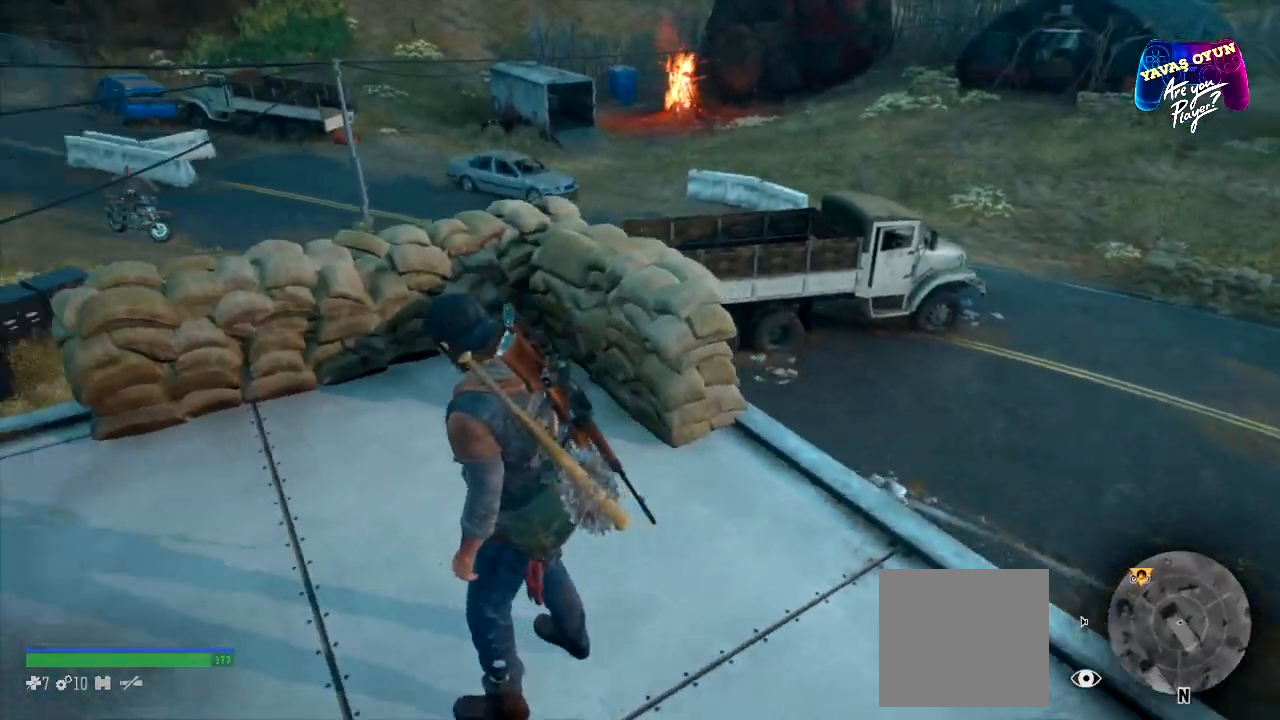
{"buttons": [], "left_stick": "up-left", "right_stick": "left", "events": [[317, "left_stick", "up-left"]]}
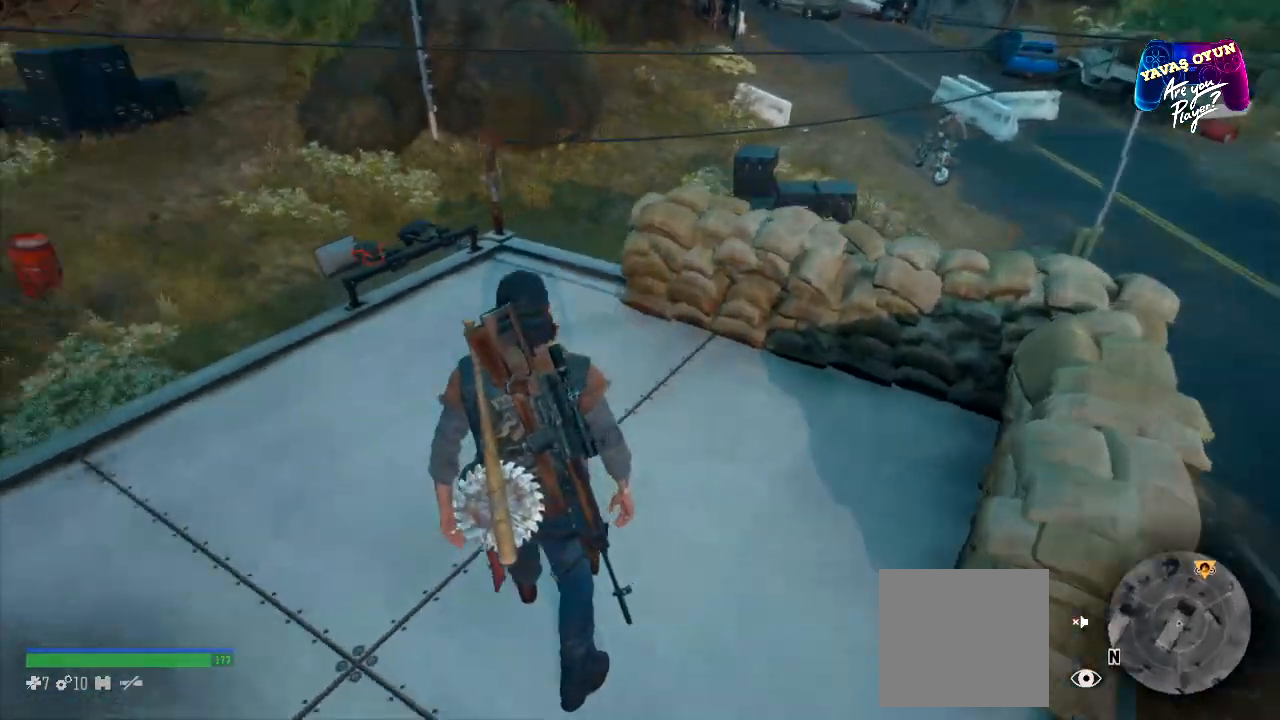
{"buttons": [], "left_stick": "up", "right_stick": "center", "events": [[17, "right_stick", "down-left"], [283, "left_stick", "up"], [283, "right_stick", "center"]]}